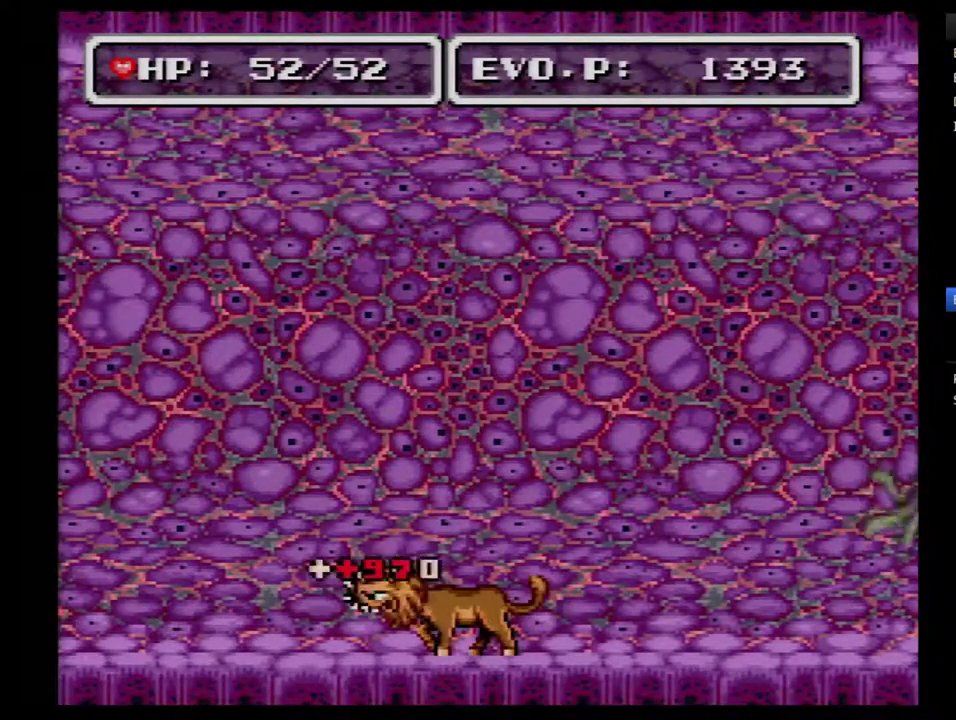
Gameplay with a controller (Nintendo layout); each line is a JSON object with the inputs held at the frame after it. "events" lists button and stick changes between this image and that frame as [ms after this image, input, new state], when the widget could be followed in between. Not read: L3 R3.
{"buttons": ["DPAD_RIGHT"], "events": [[150, "DPAD_RIGHT", "down"]]}
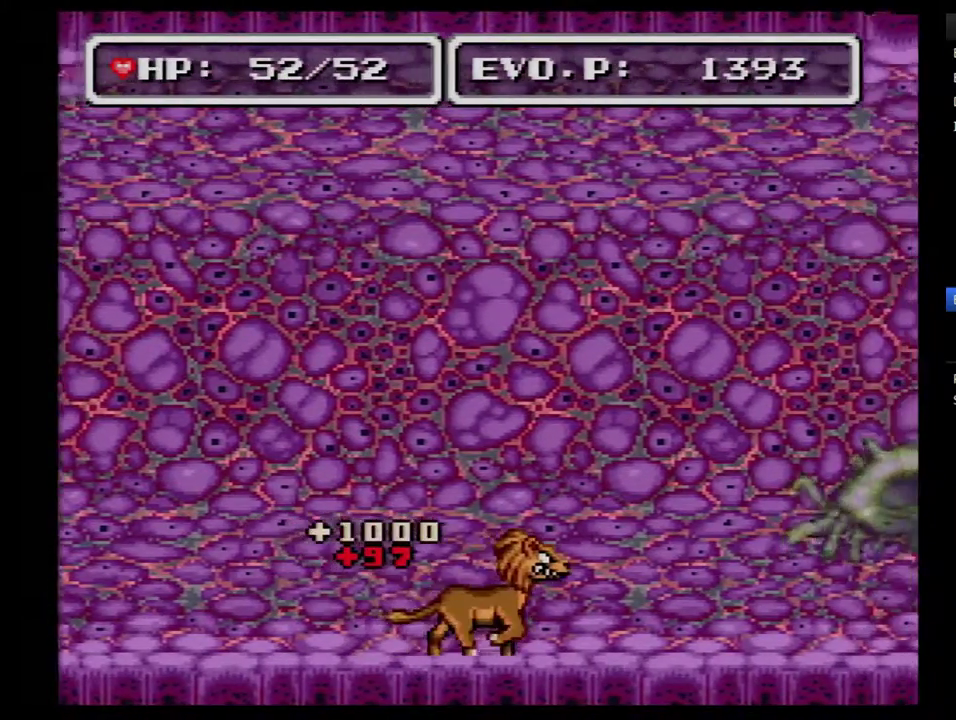
{"buttons": ["DPAD_RIGHT"], "events": []}
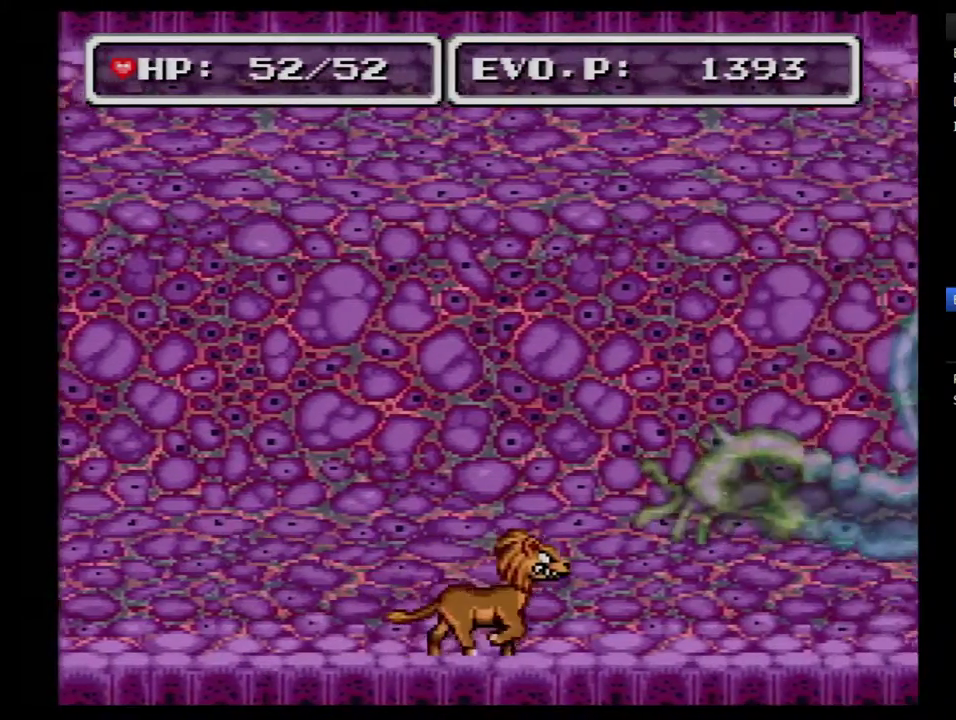
{"buttons": [], "events": [[183, "Y", "down"], [250, "DPAD_RIGHT", "up"], [367, "Y", "up"]]}
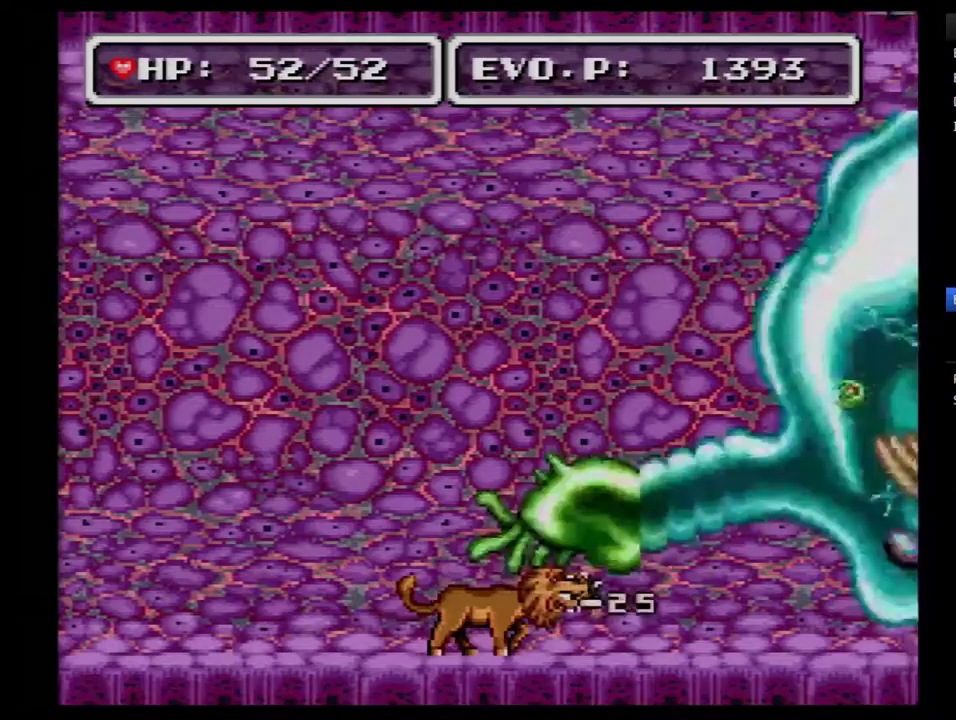
{"buttons": [], "events": [[33, "Y", "down"], [150, "Y", "up"], [217, "Y", "down"], [300, "Y", "up"], [367, "Y", "down"], [467, "Y", "up"]]}
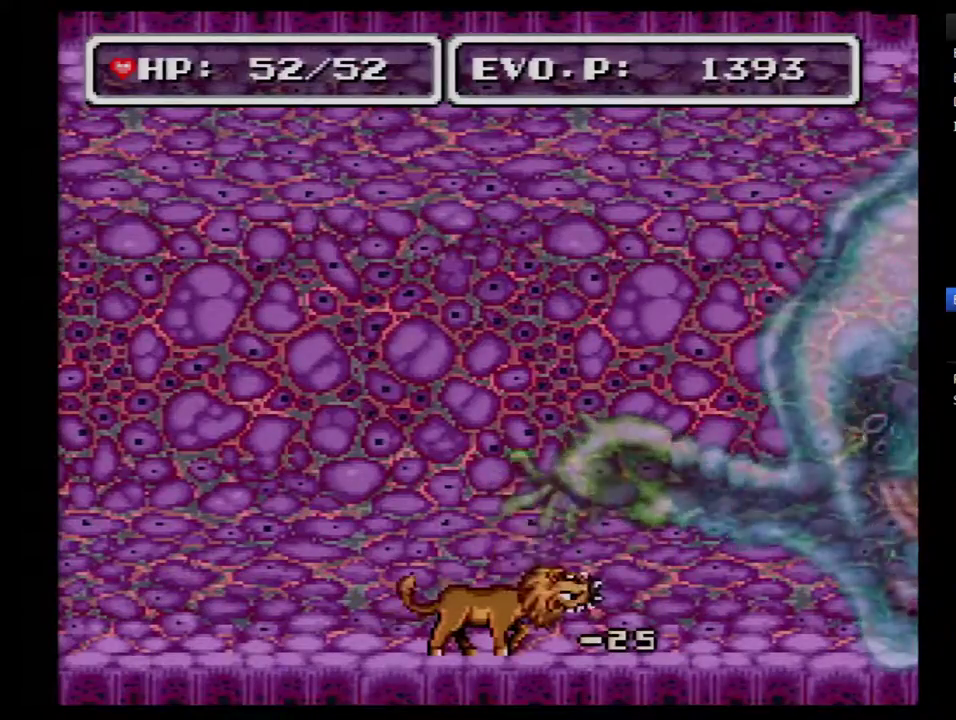
{"buttons": ["Y"], "events": [[33, "Y", "down"], [117, "Y", "up"], [183, "Y", "down"], [283, "Y", "up"], [333, "Y", "down"], [433, "Y", "up"], [500, "Y", "down"]]}
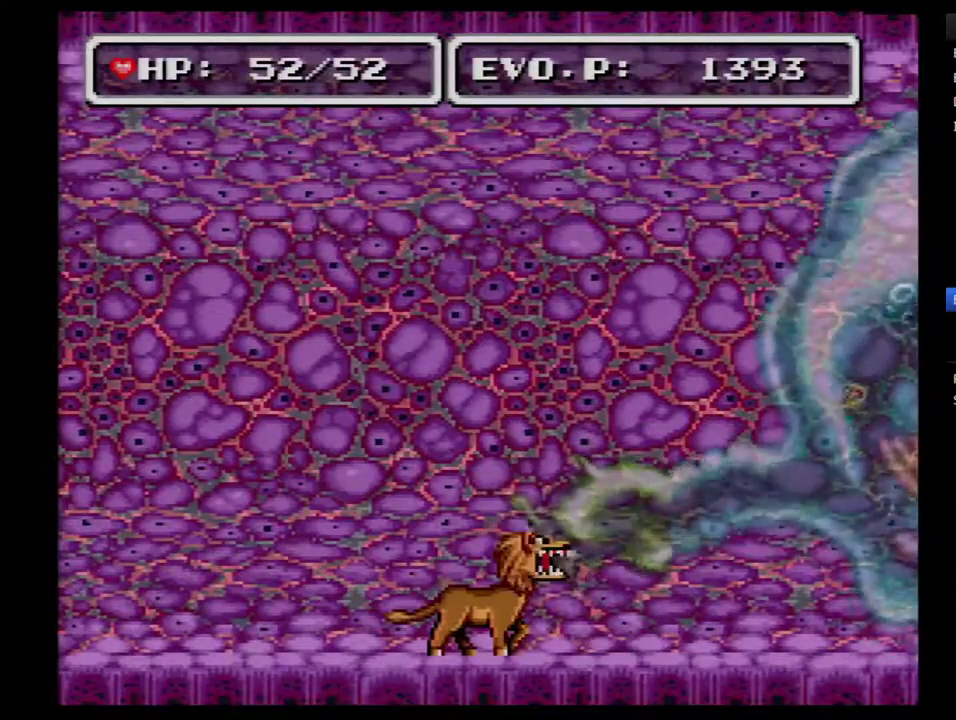
{"buttons": ["Y"], "events": [[367, "Y", "up"], [433, "Y", "down"]]}
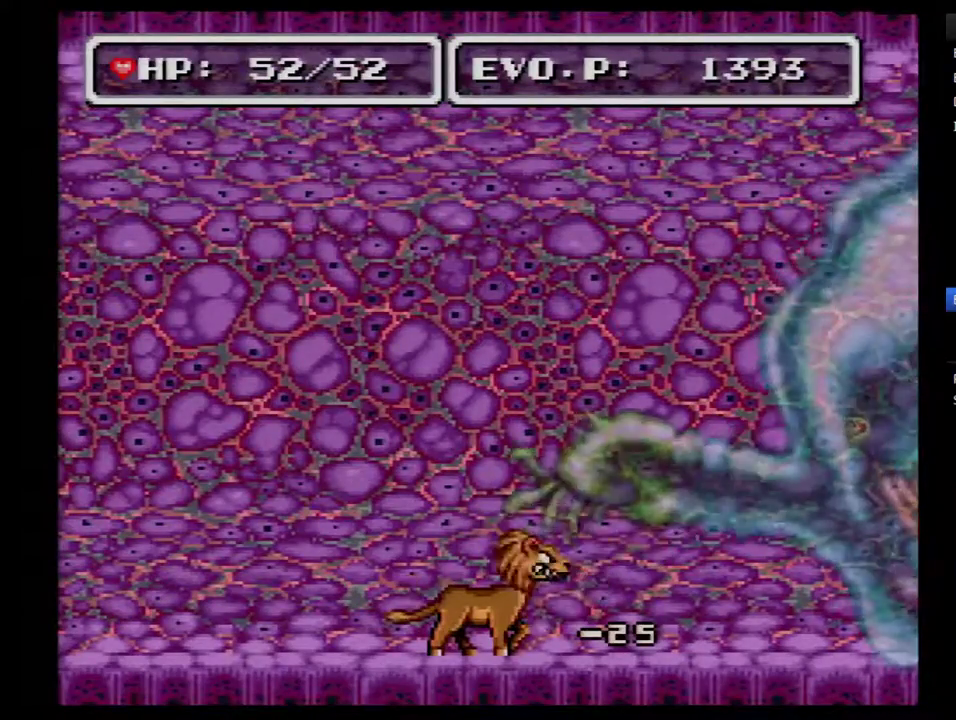
{"buttons": ["Y"], "events": [[33, "Y", "up"], [83, "Y", "down"], [333, "Y", "up"], [433, "Y", "down"]]}
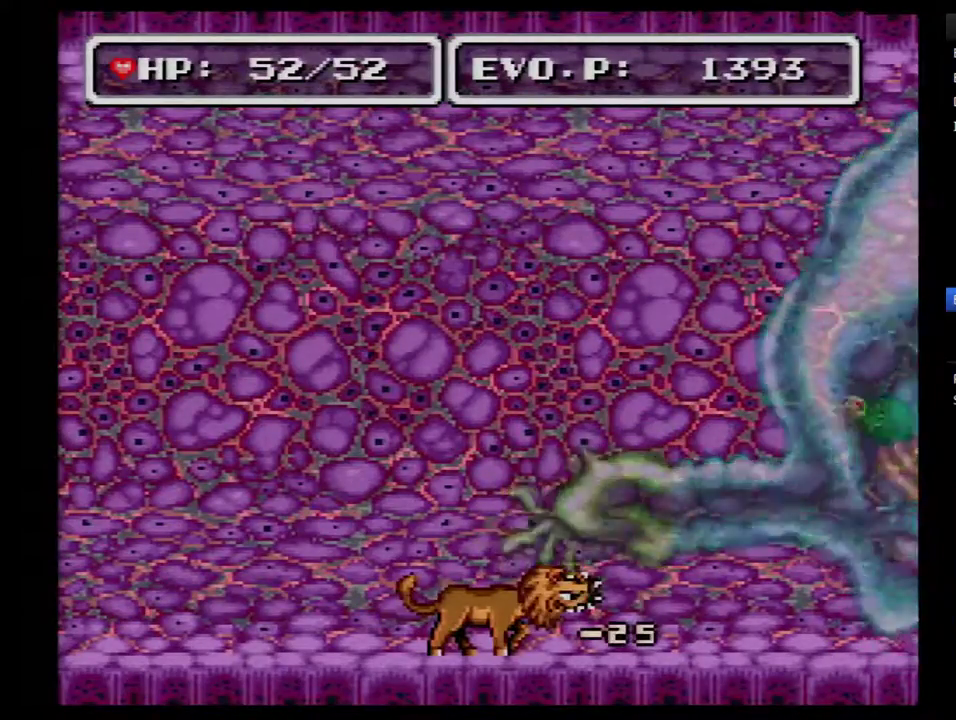
{"buttons": [], "events": [[150, "Y", "up"], [217, "Y", "down"], [300, "Y", "up"], [367, "Y", "down"], [467, "Y", "up"]]}
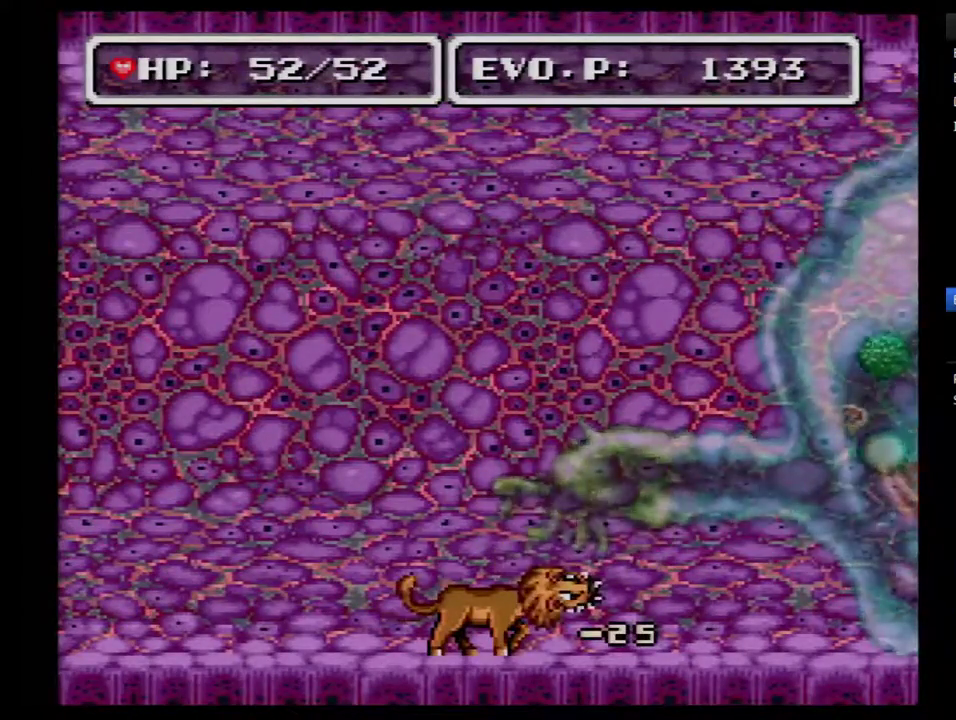
{"buttons": ["Y"], "events": [[17, "Y", "down"], [117, "Y", "up"], [183, "Y", "down"], [250, "Y", "up"], [300, "Y", "down"], [367, "Y", "up"], [467, "Y", "down"]]}
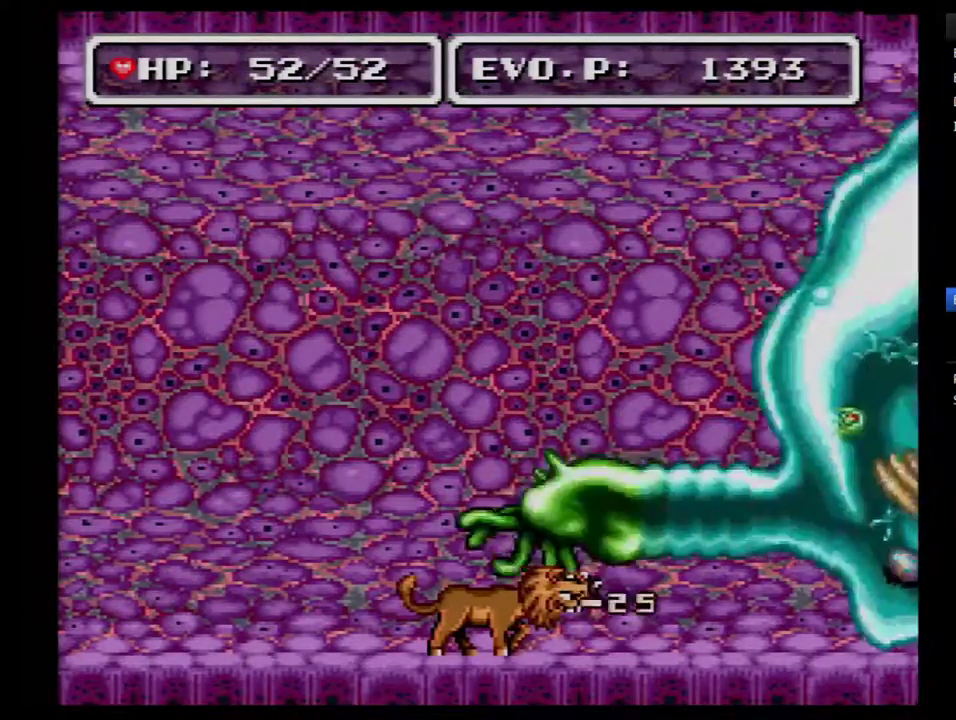
{"buttons": [], "events": [[217, "Y", "up"]]}
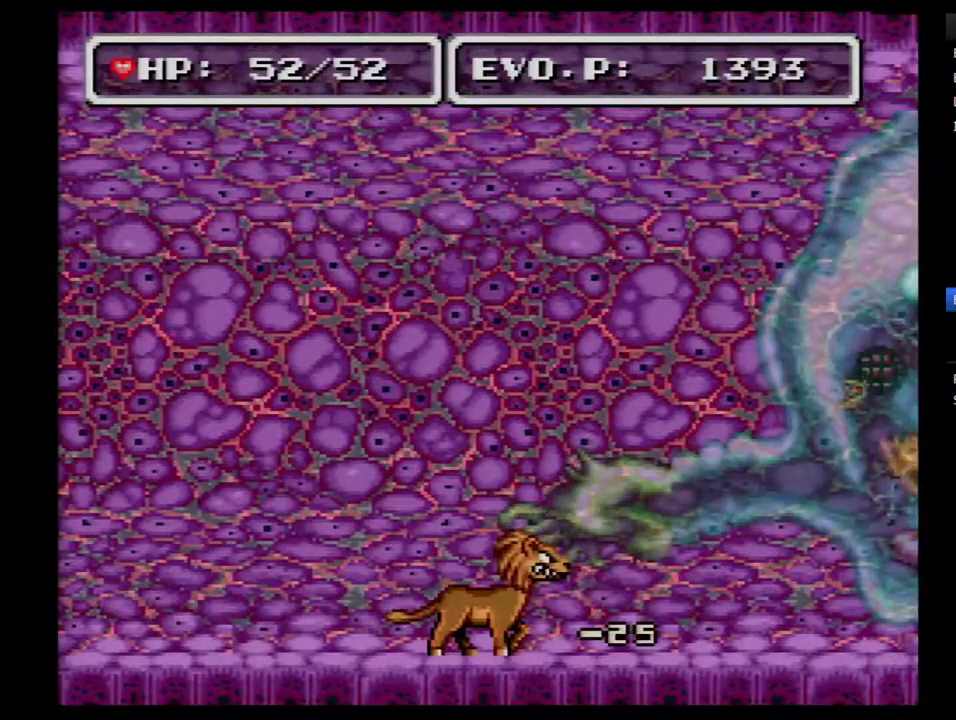
{"buttons": [], "events": []}
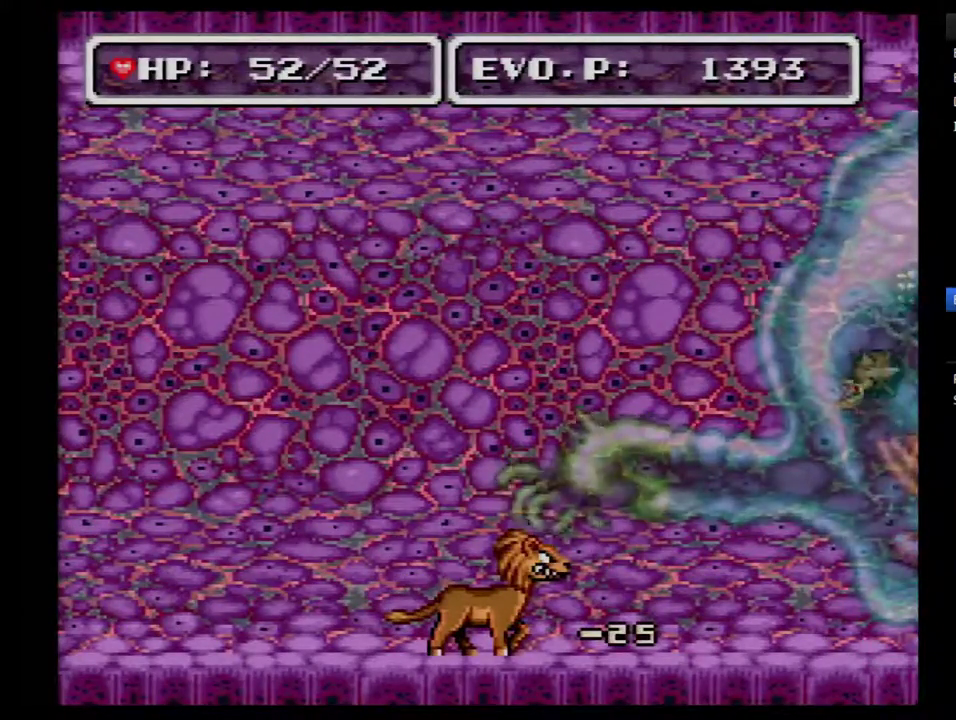
{"buttons": [], "events": []}
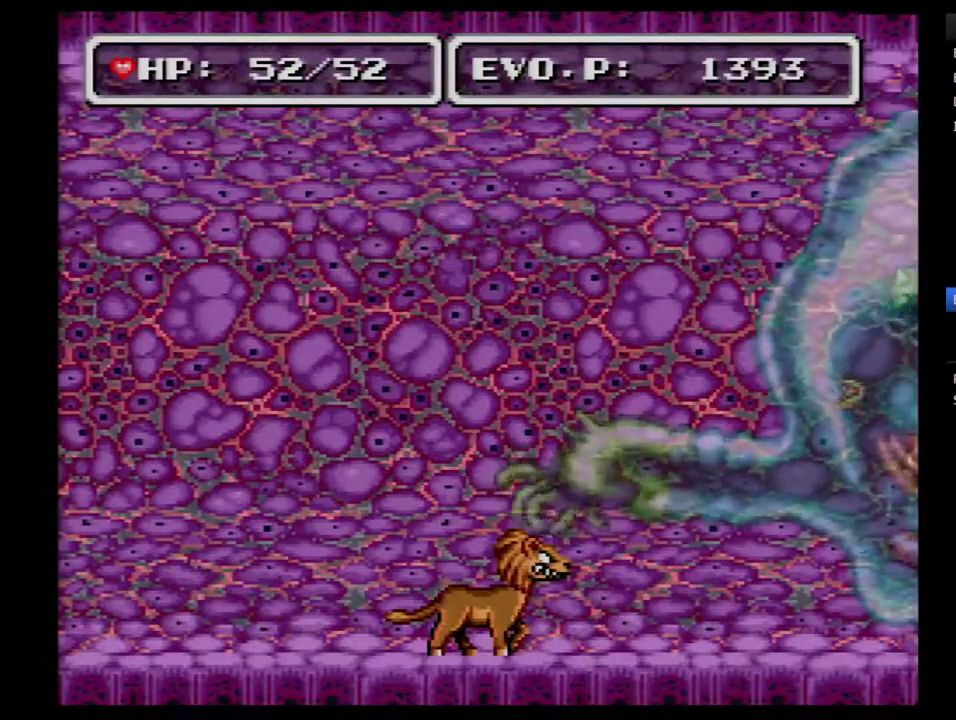
{"buttons": [], "events": []}
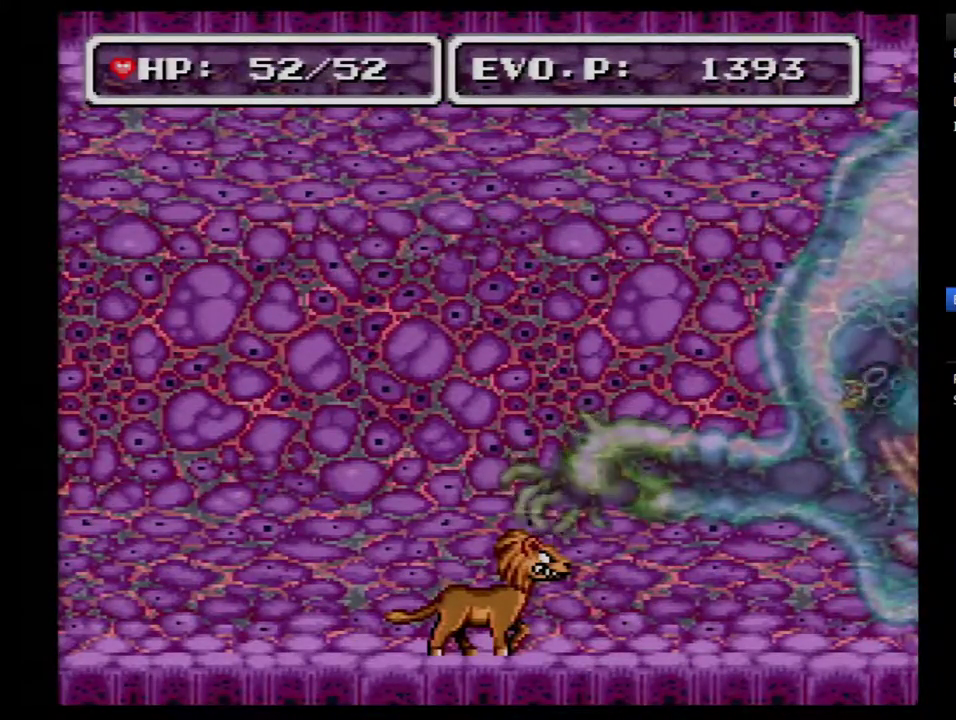
{"buttons": [], "events": []}
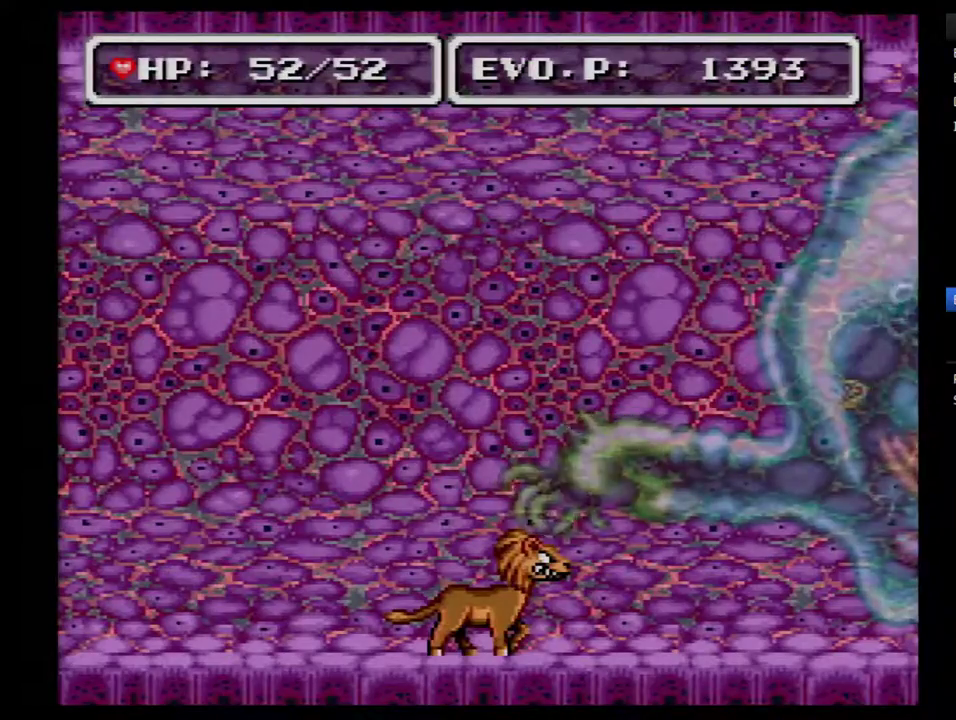
{"buttons": [], "events": []}
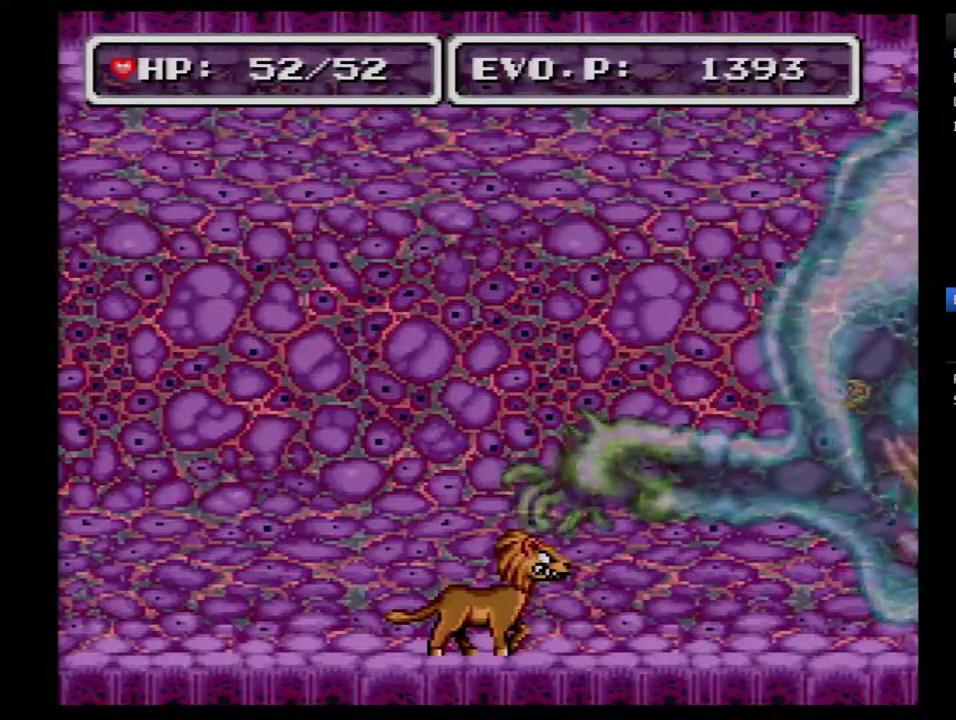
{"buttons": [], "events": []}
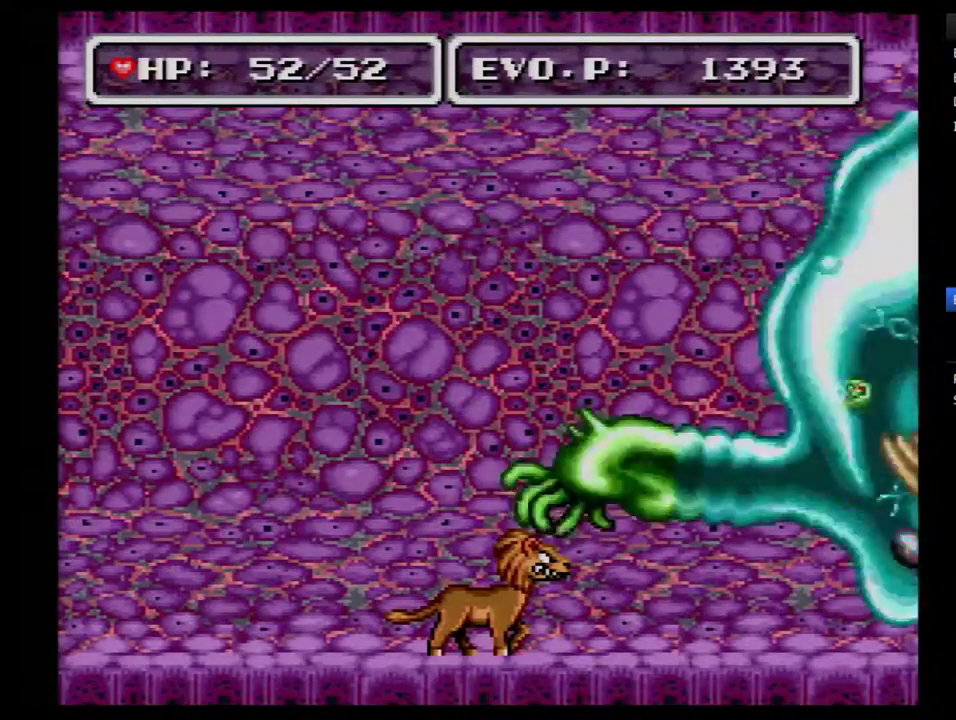
{"buttons": ["DPAD_LEFT"], "events": [[433, "DPAD_LEFT", "down"]]}
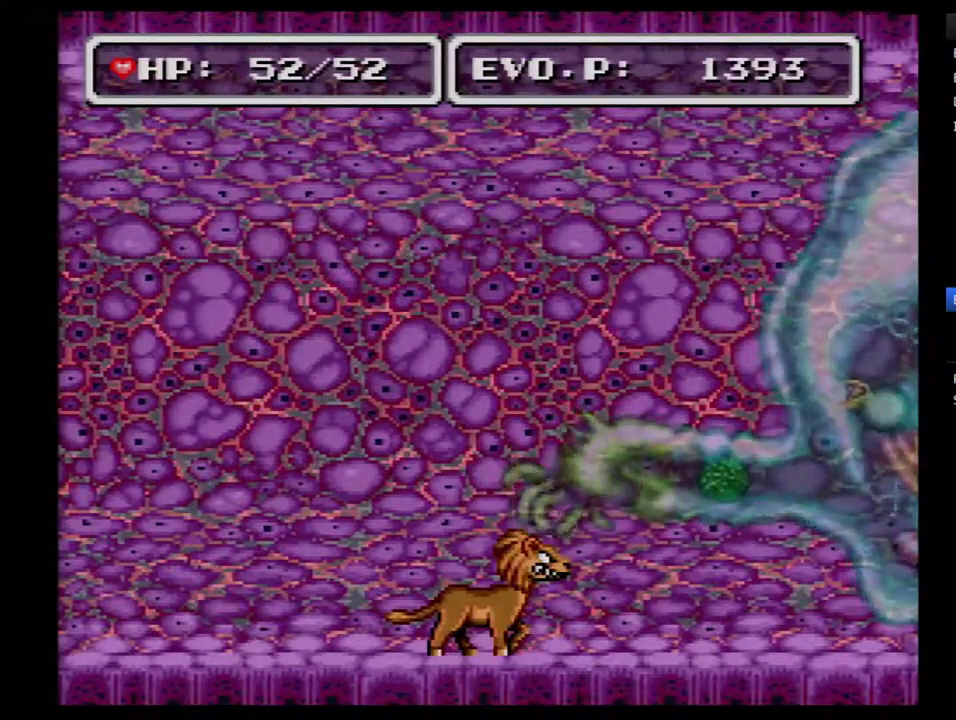
{"buttons": [], "events": [[67, "DPAD_LEFT", "up"]]}
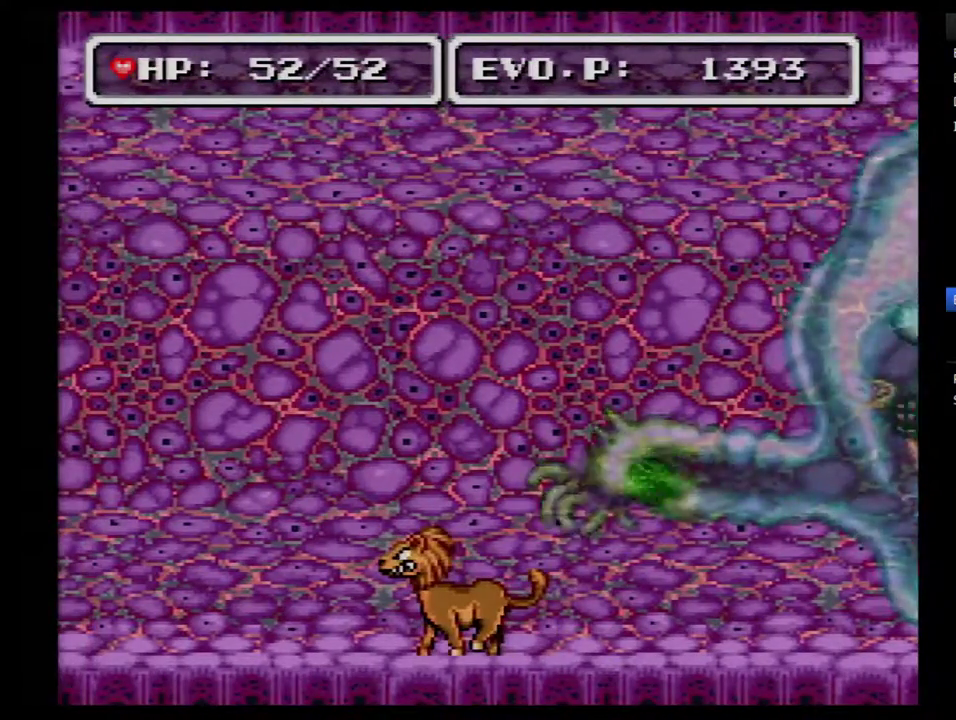
{"buttons": [], "events": []}
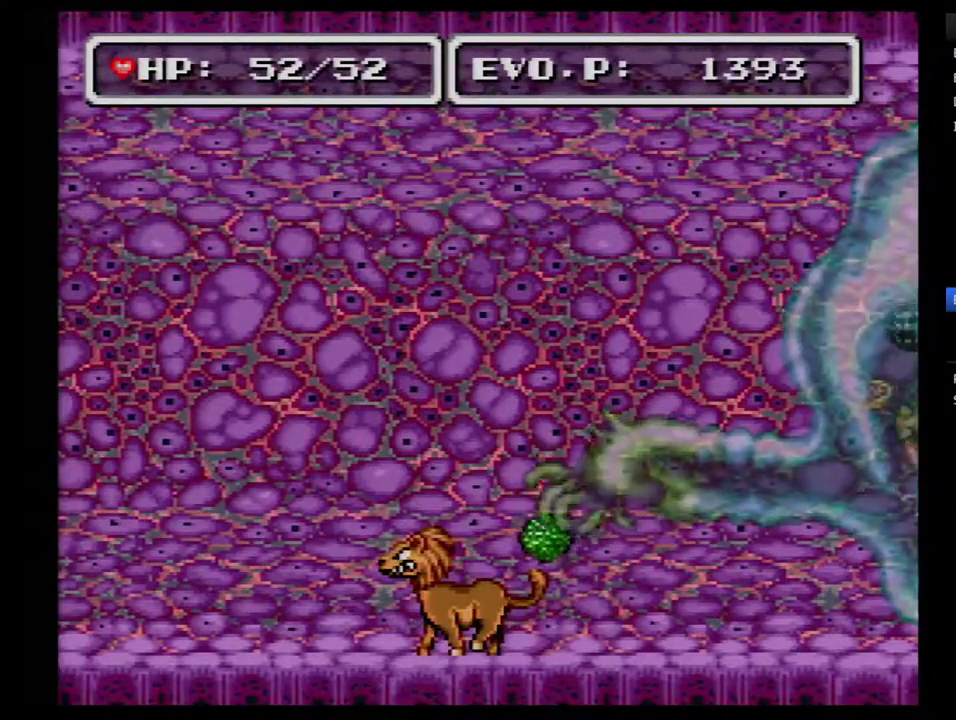
{"buttons": [], "events": []}
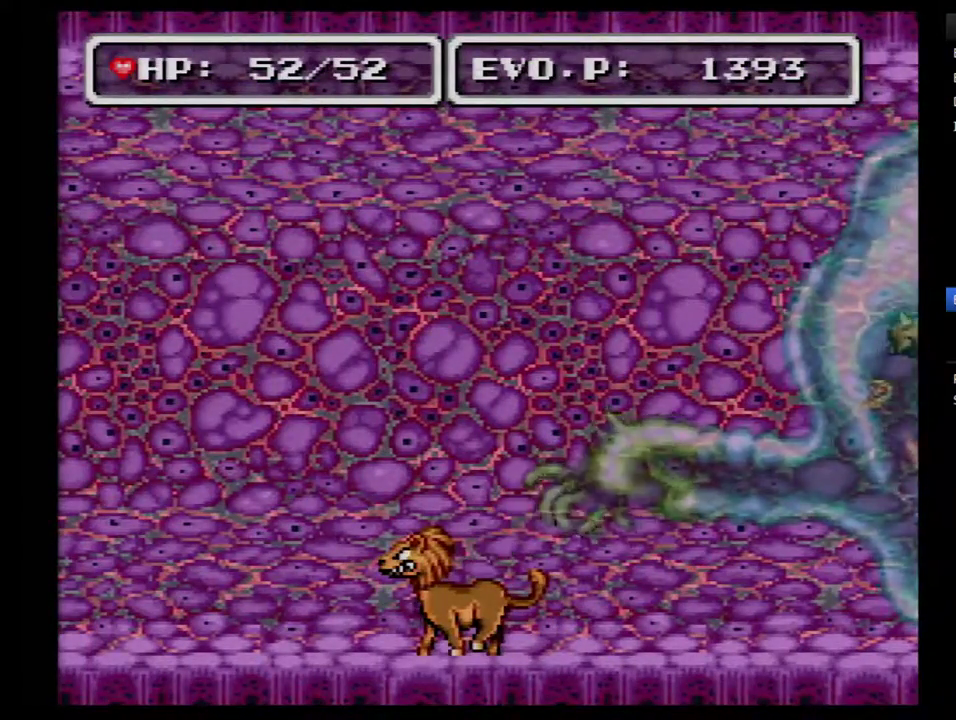
{"buttons": [], "events": []}
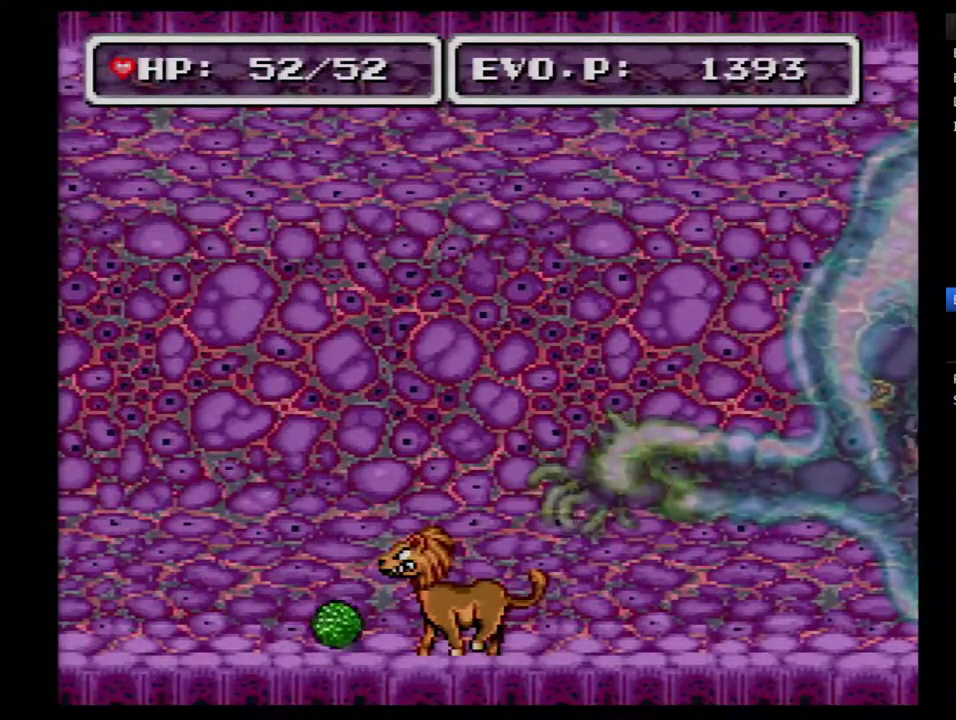
{"buttons": [], "events": []}
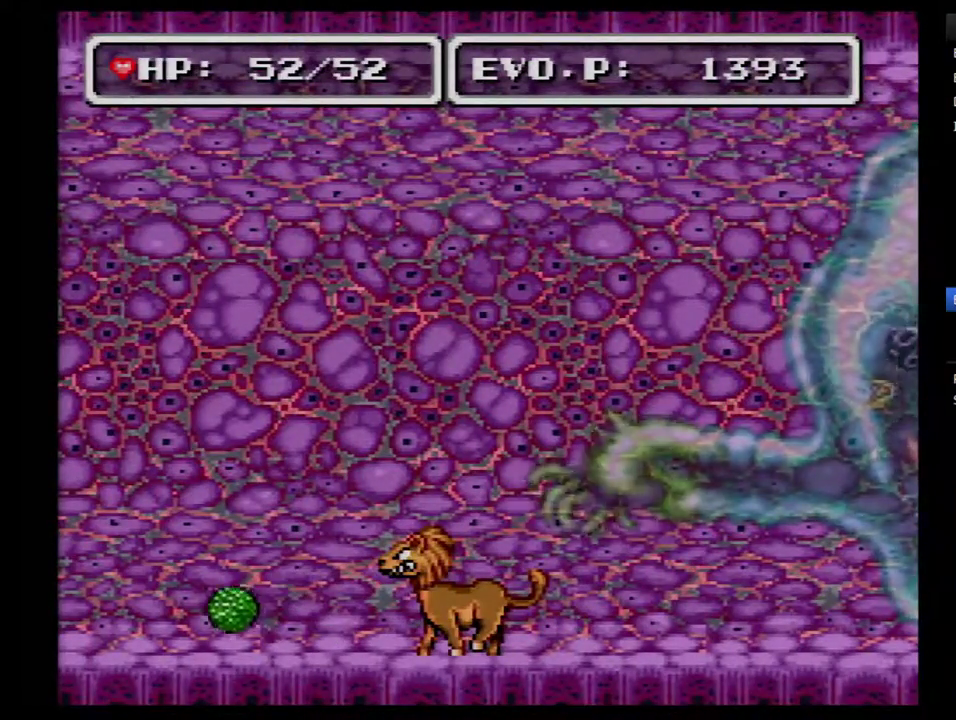
{"buttons": [], "events": []}
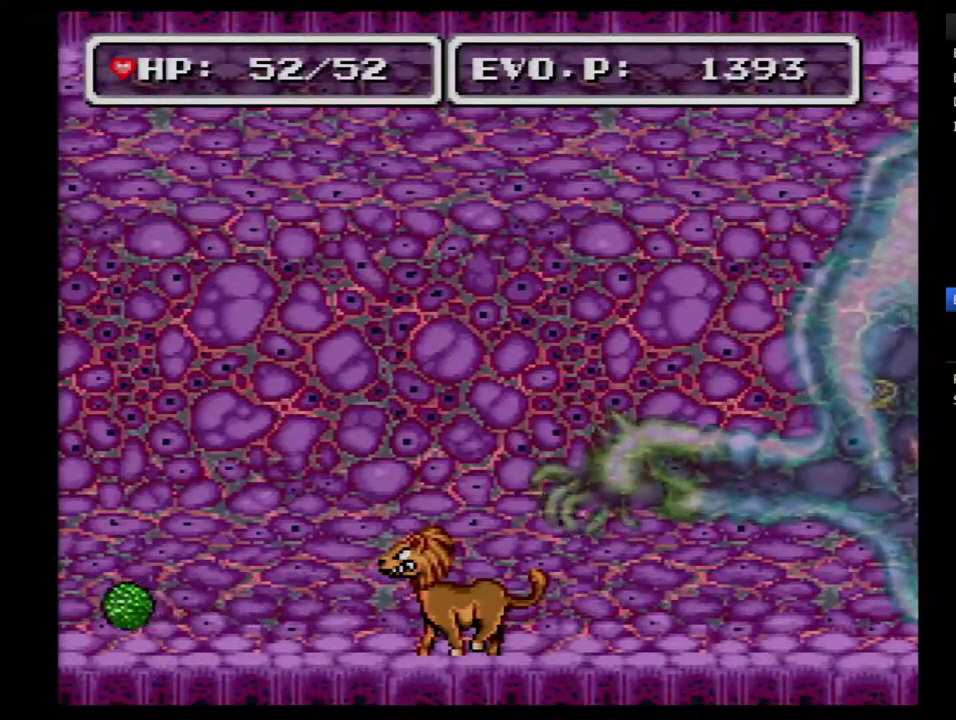
{"buttons": [], "events": []}
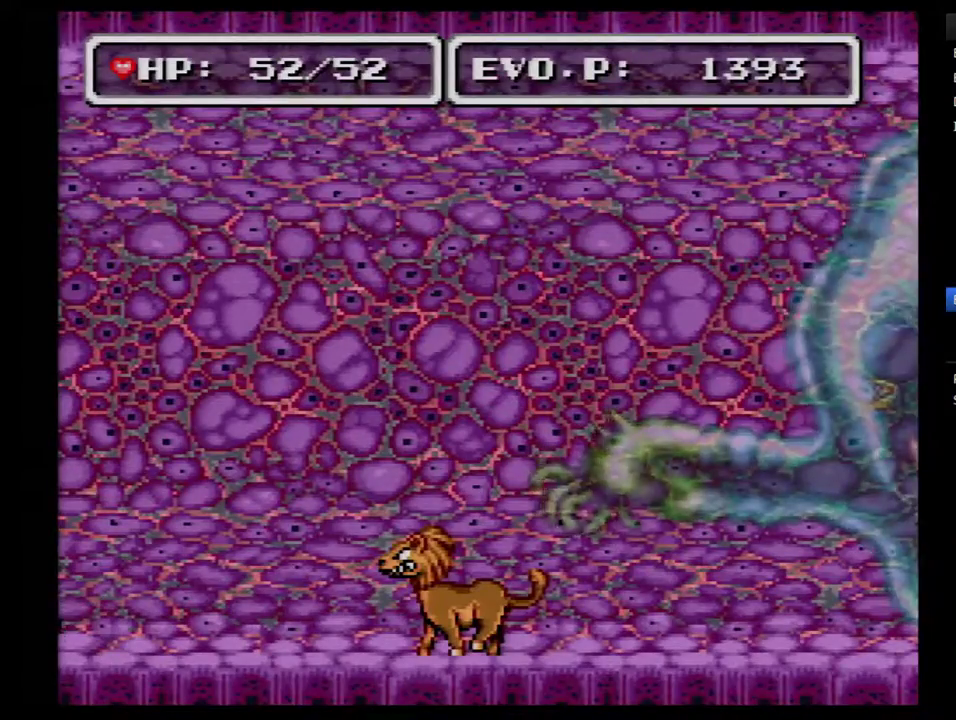
{"buttons": ["DPAD_LEFT"], "events": [[50, "DPAD_LEFT", "down"], [183, "DPAD_LEFT", "up"], [433, "DPAD_LEFT", "down"]]}
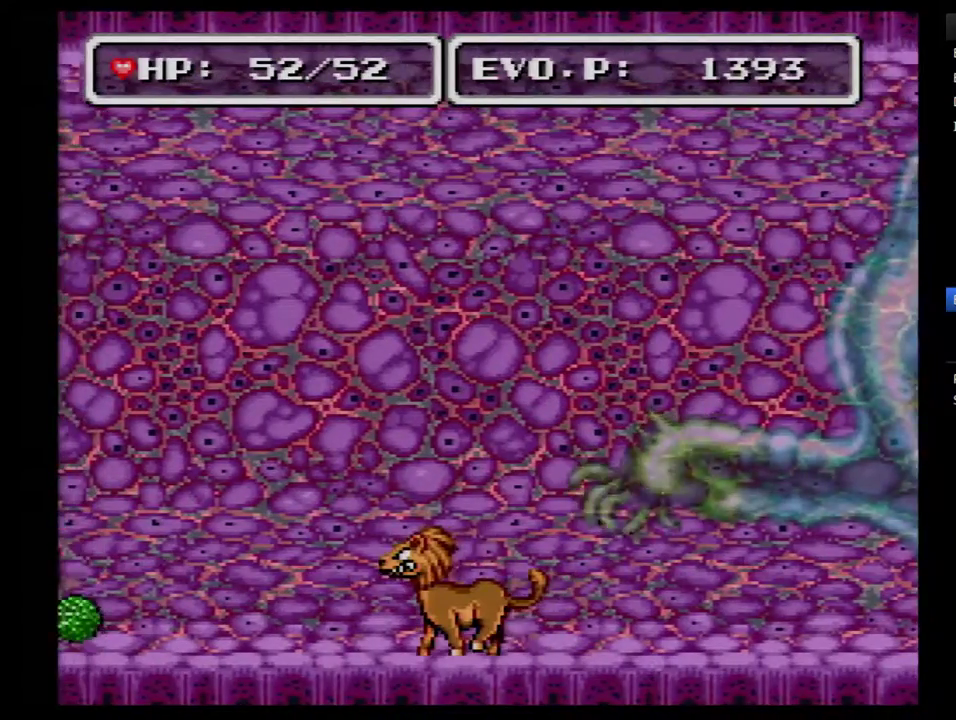
{"buttons": ["B", "DPAD_RIGHT"], "events": [[17, "B", "down"], [400, "DPAD_LEFT", "up"], [483, "DPAD_RIGHT", "down"]]}
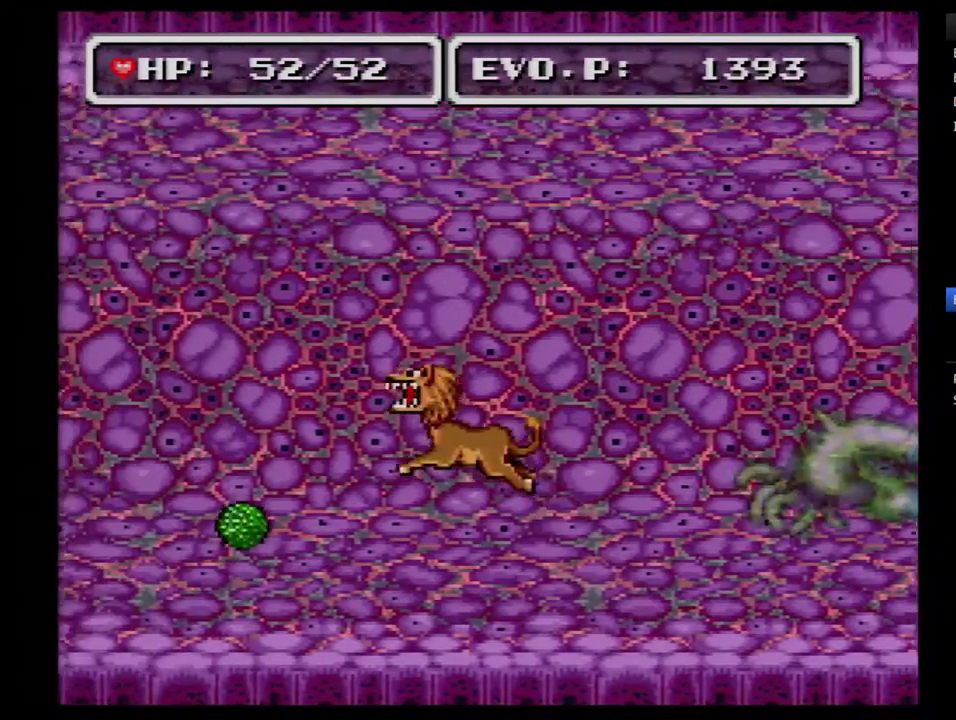
{"buttons": ["DPAD_LEFT"], "events": [[150, "DPAD_RIGHT", "up"], [183, "DPAD_LEFT", "down"], [450, "B", "up"]]}
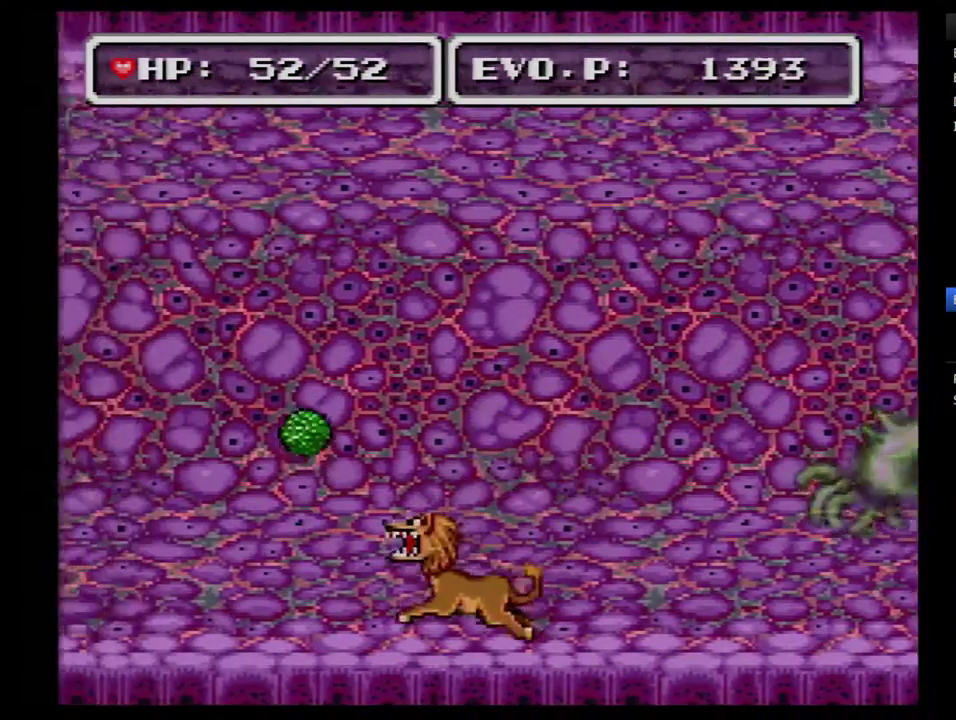
{"buttons": ["DPAD_LEFT"], "events": [[167, "DPAD_LEFT", "up"], [483, "DPAD_LEFT", "down"]]}
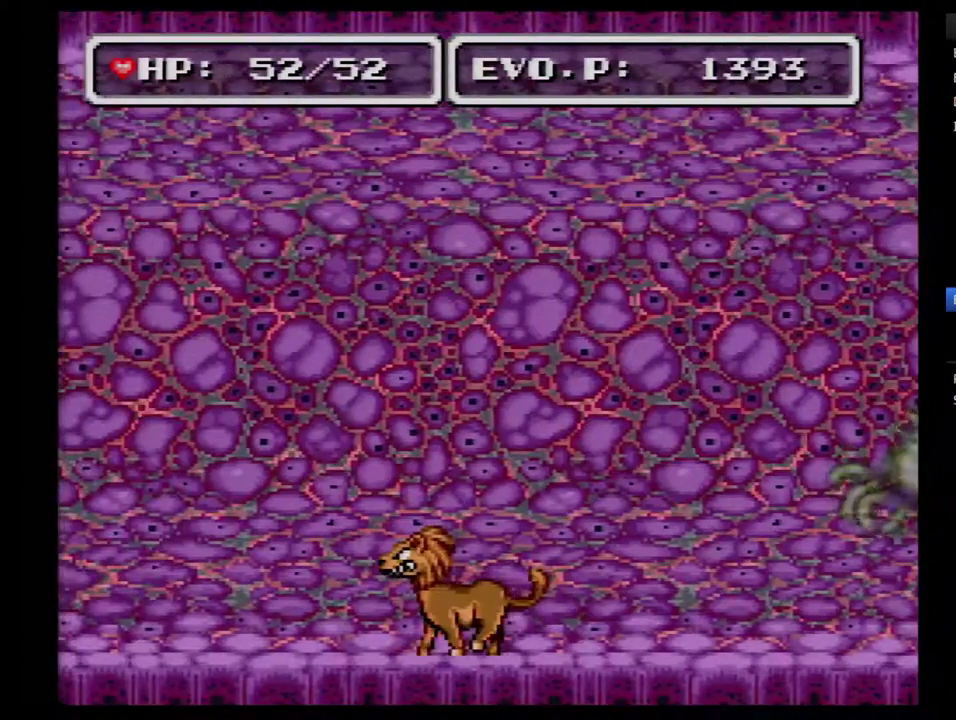
{"buttons": ["DPAD_RIGHT"], "events": [[167, "DPAD_LEFT", "up"], [233, "DPAD_RIGHT", "down"]]}
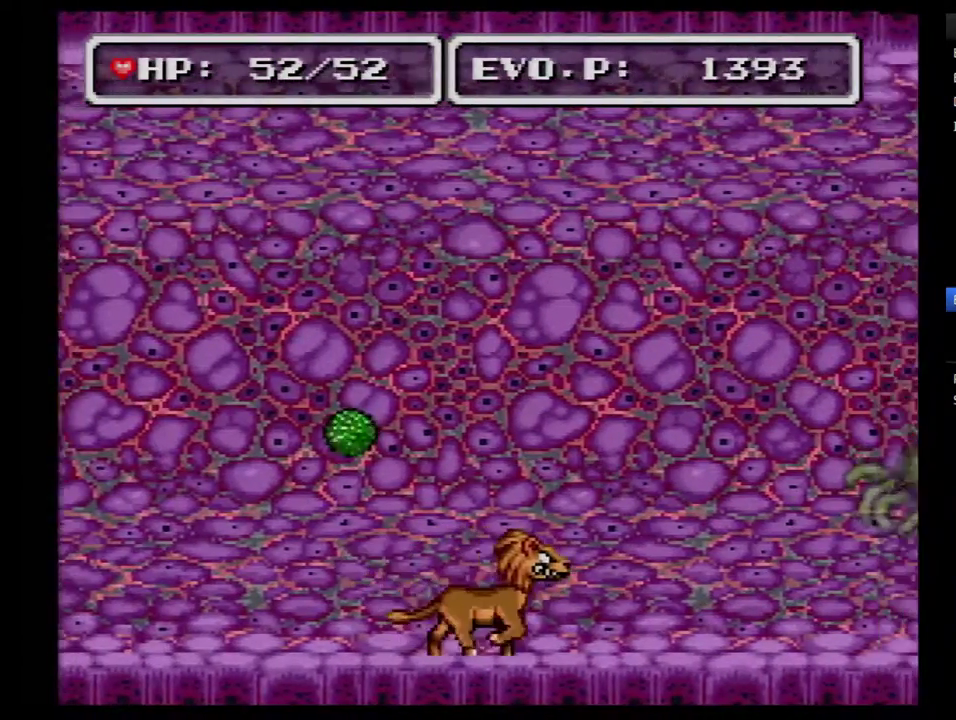
{"buttons": [], "events": [[300, "DPAD_RIGHT", "up"]]}